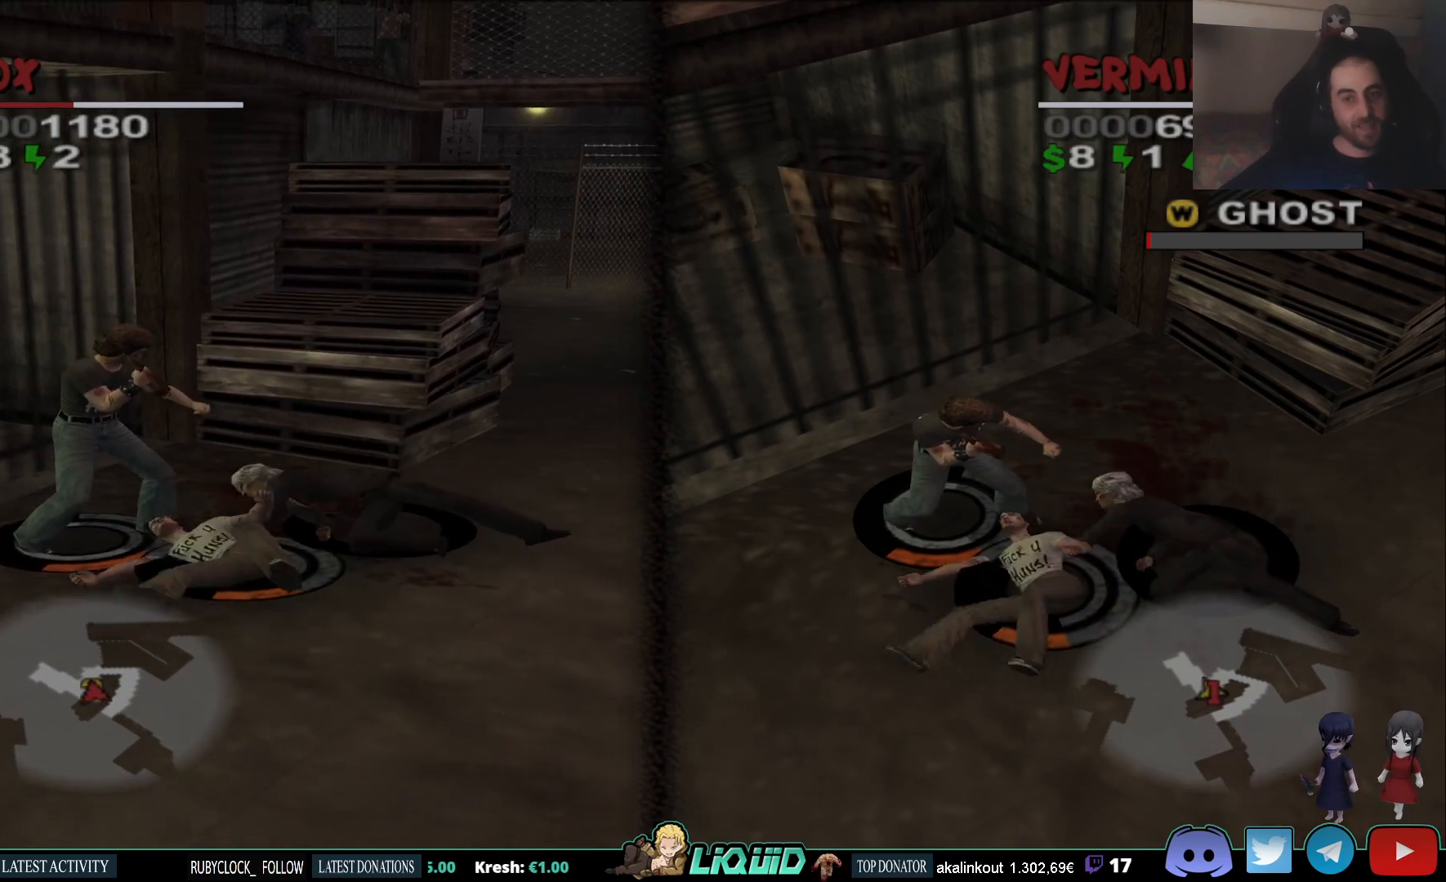
Gameplay with a controller (PlayStation layout); each line is a JSON object with the inputs held at the frame after it. "events" lists button and stick changes between this image and that frame as [ms after this image, input, new state], when the widget could be followed in between.
{"buttons": [], "left_stick": "up-right", "right_stick": "center", "events": [[67, "SQUARE", "up"], [267, "CIRCLE", "down"], [317, "left_stick", "up-right"], [383, "CIRCLE", "up"]]}
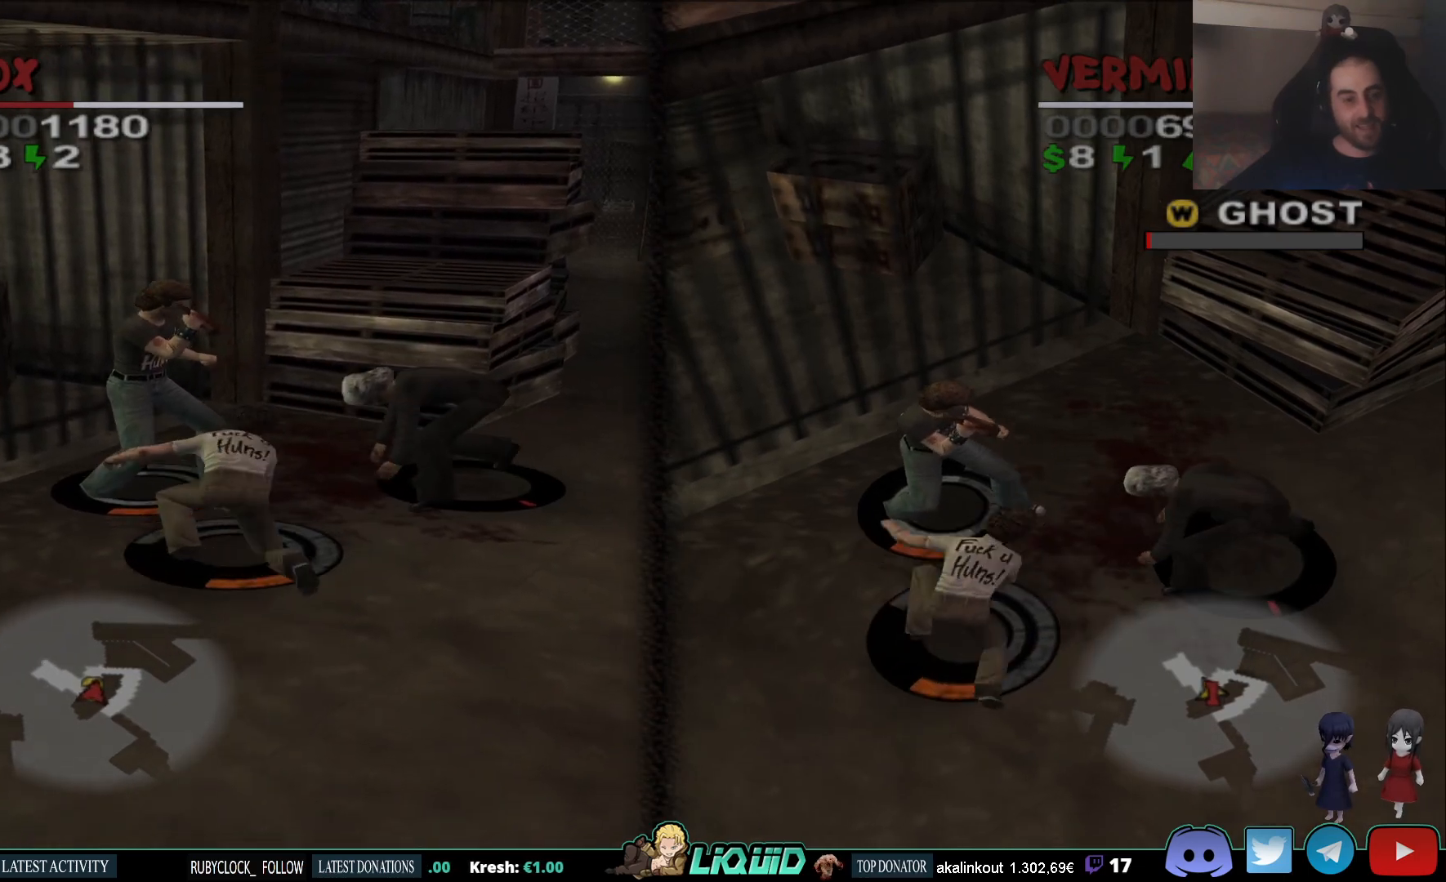
{"buttons": [], "left_stick": "up-right", "right_stick": "center", "events": [[200, "SQUARE", "down"], [333, "SQUARE", "up"], [367, "SQUARE", "down"], [467, "SQUARE", "up"]]}
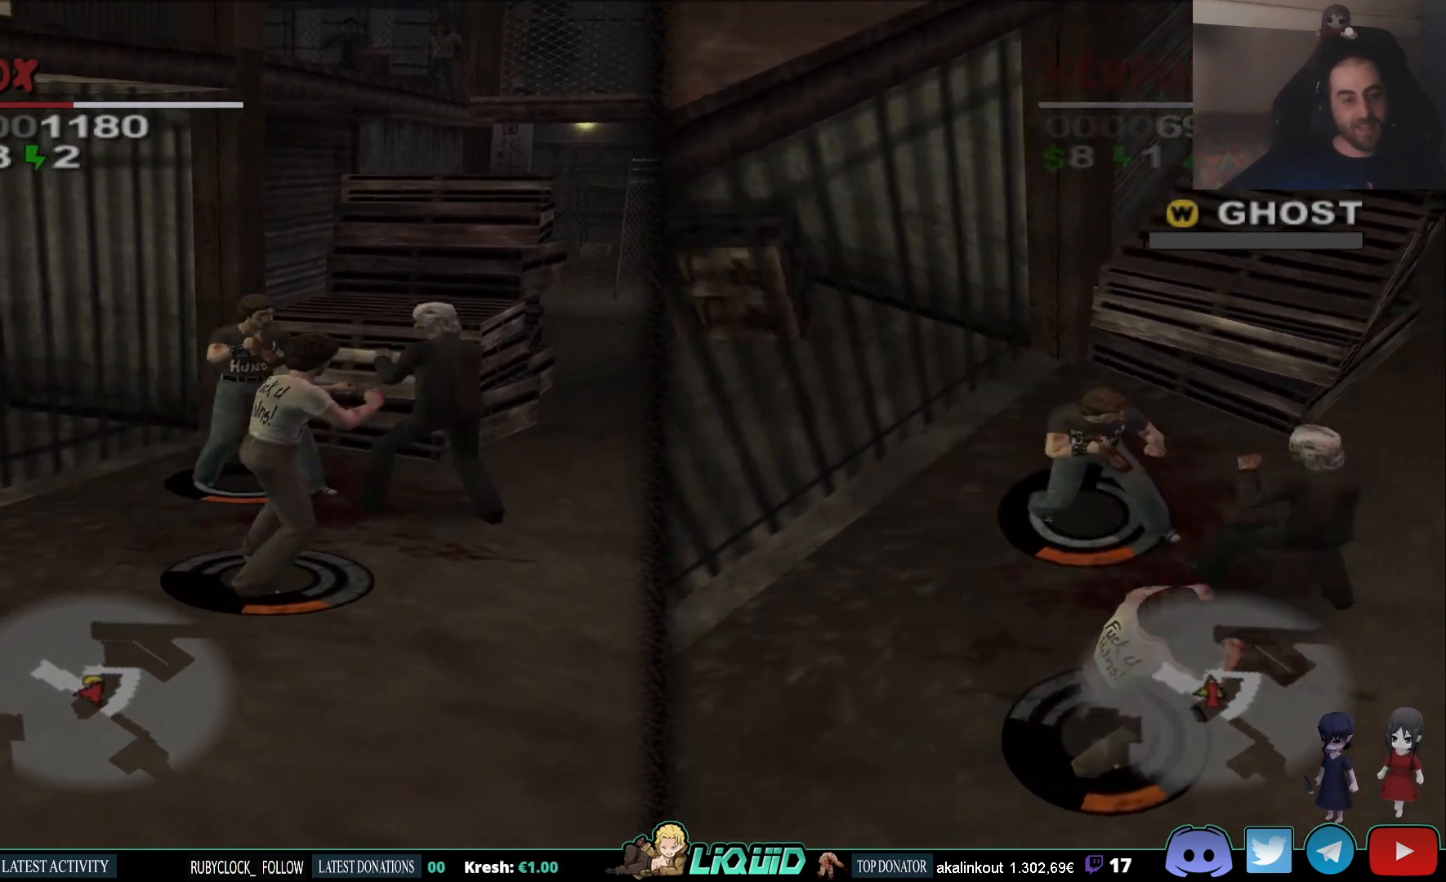
{"buttons": [], "left_stick": "right", "right_stick": "center", "events": [[33, "SQUARE", "down"], [117, "SQUARE", "up"], [200, "SQUARE", "down"], [267, "SQUARE", "up"], [383, "SQUARE", "down"], [433, "SQUARE", "up"], [483, "left_stick", "right"]]}
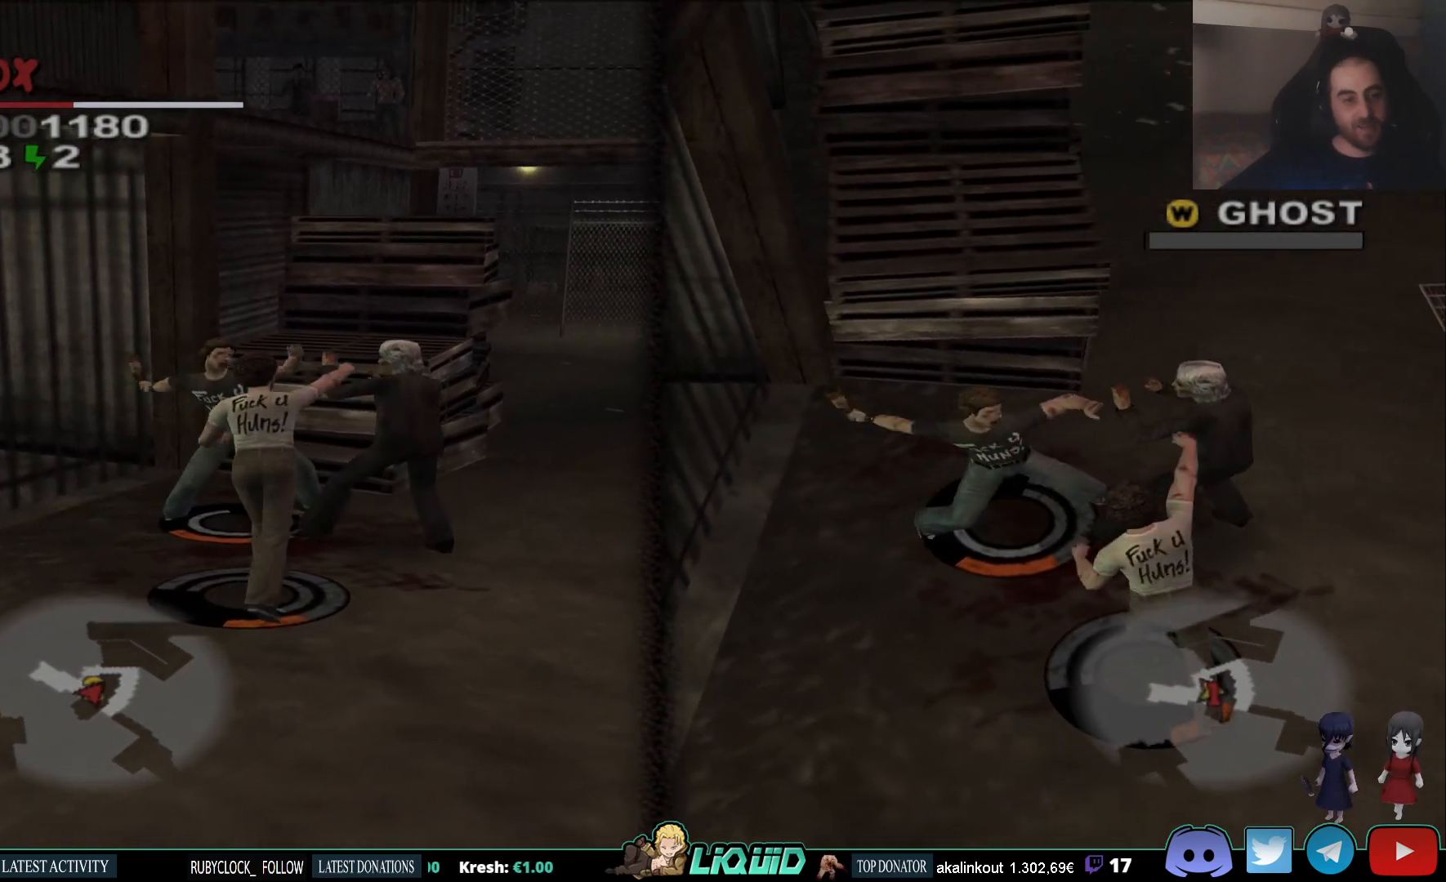
{"buttons": [], "left_stick": "right", "right_stick": "center", "events": []}
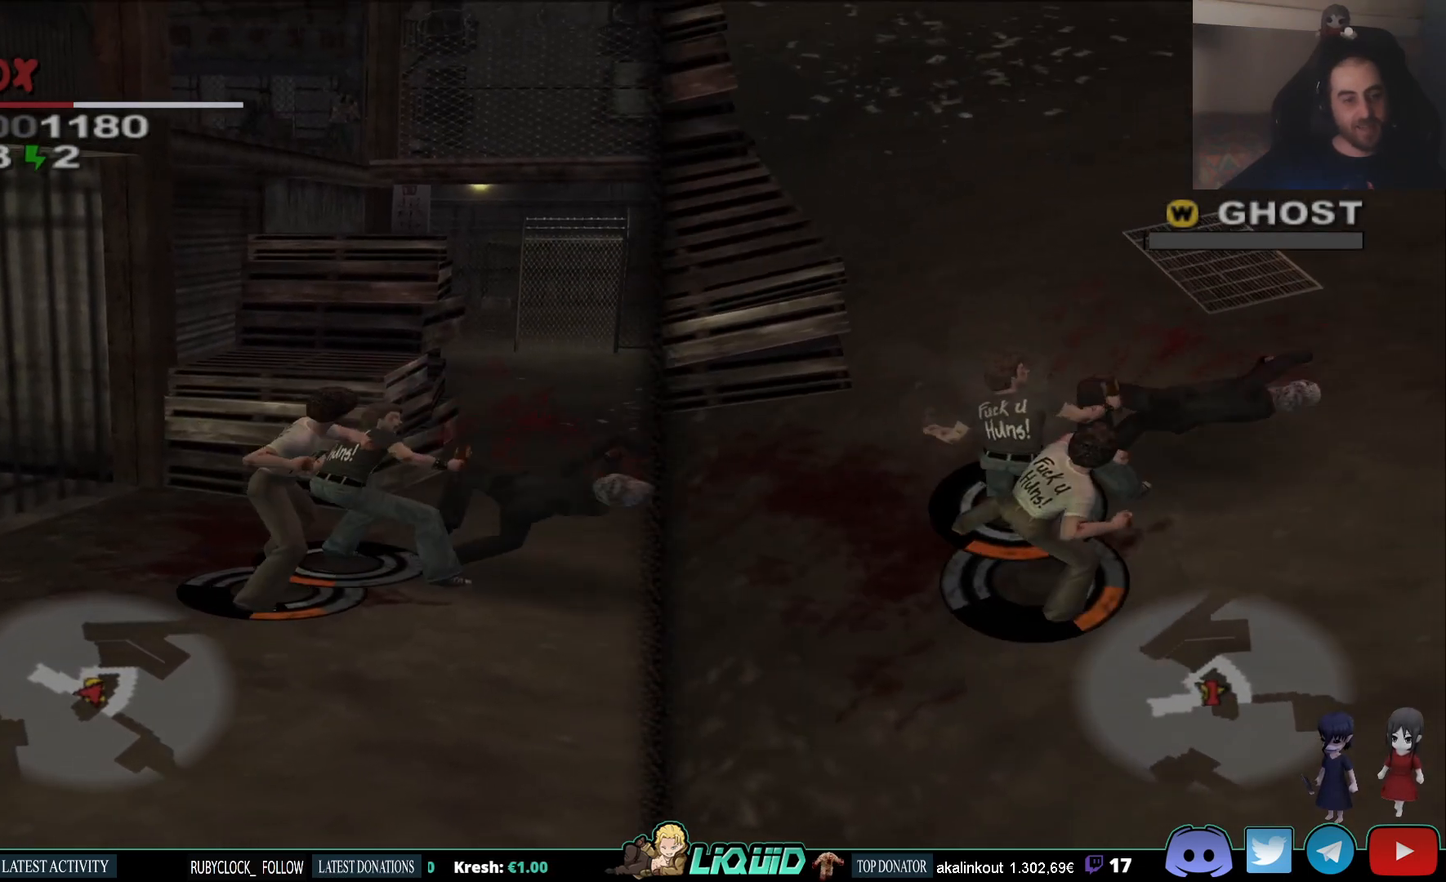
{"buttons": [], "left_stick": "right", "right_stick": "center", "events": [[250, "left_stick", "down-right"], [500, "left_stick", "right"]]}
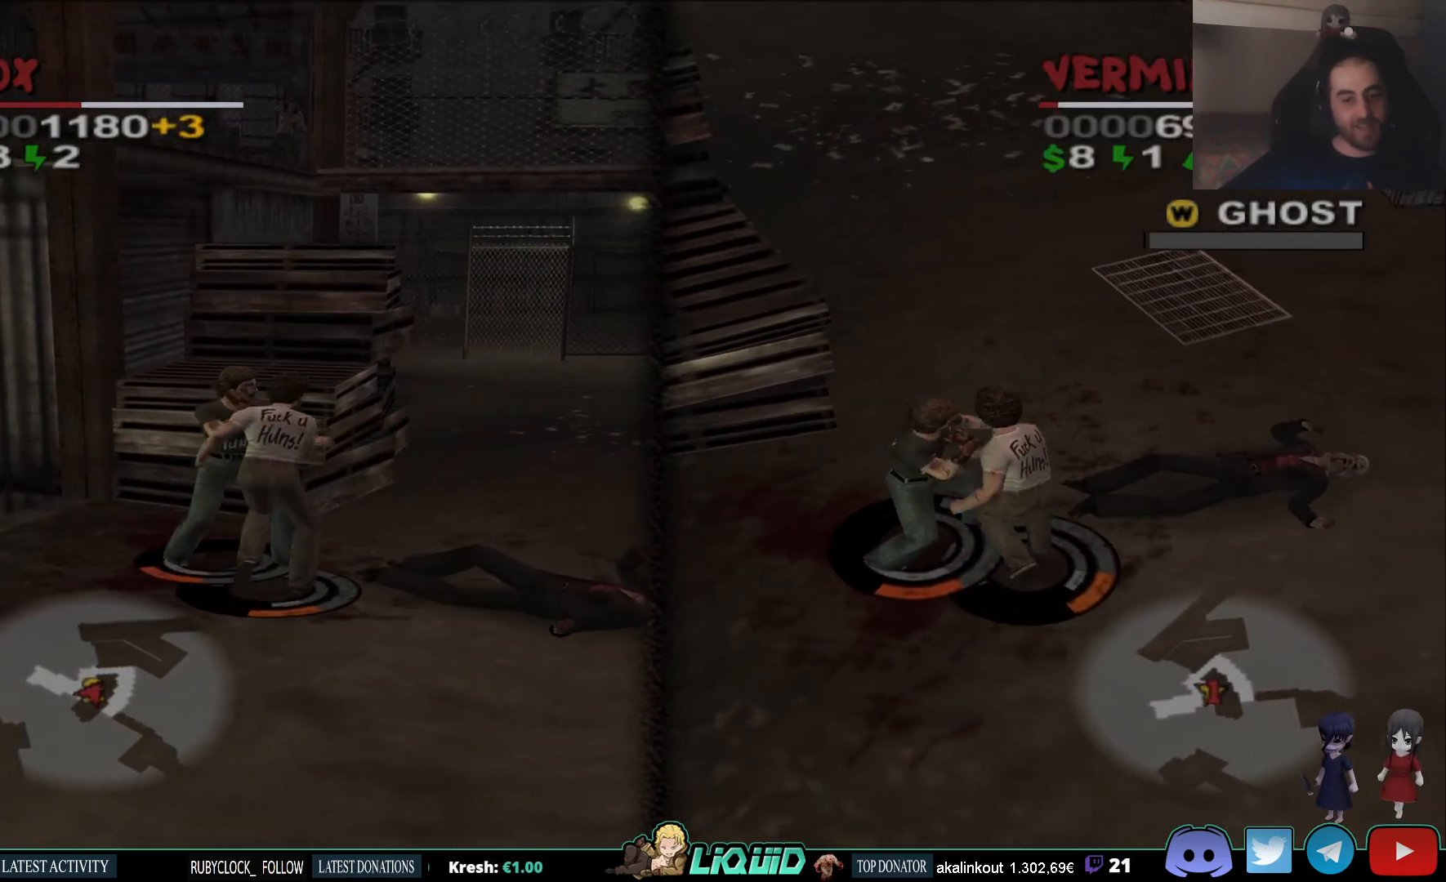
{"buttons": [], "left_stick": "right", "right_stick": "center", "events": [[283, "left_stick", "down-right"], [367, "CIRCLE", "down"], [467, "left_stick", "right"], [500, "CIRCLE", "up"]]}
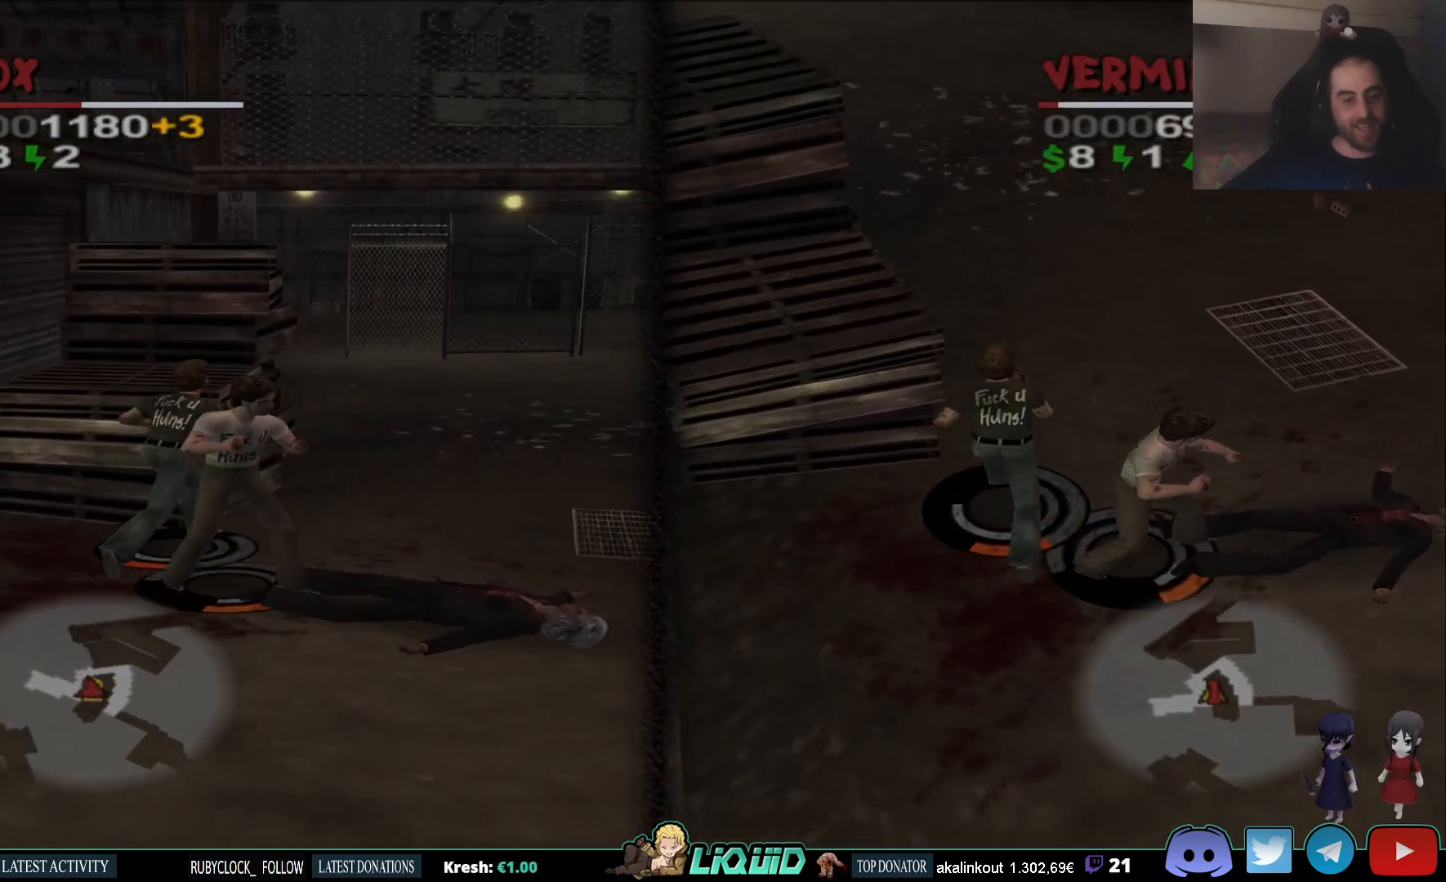
{"buttons": [], "left_stick": "right", "right_stick": "center", "events": [[50, "CIRCLE", "down"], [167, "CIRCLE", "up"]]}
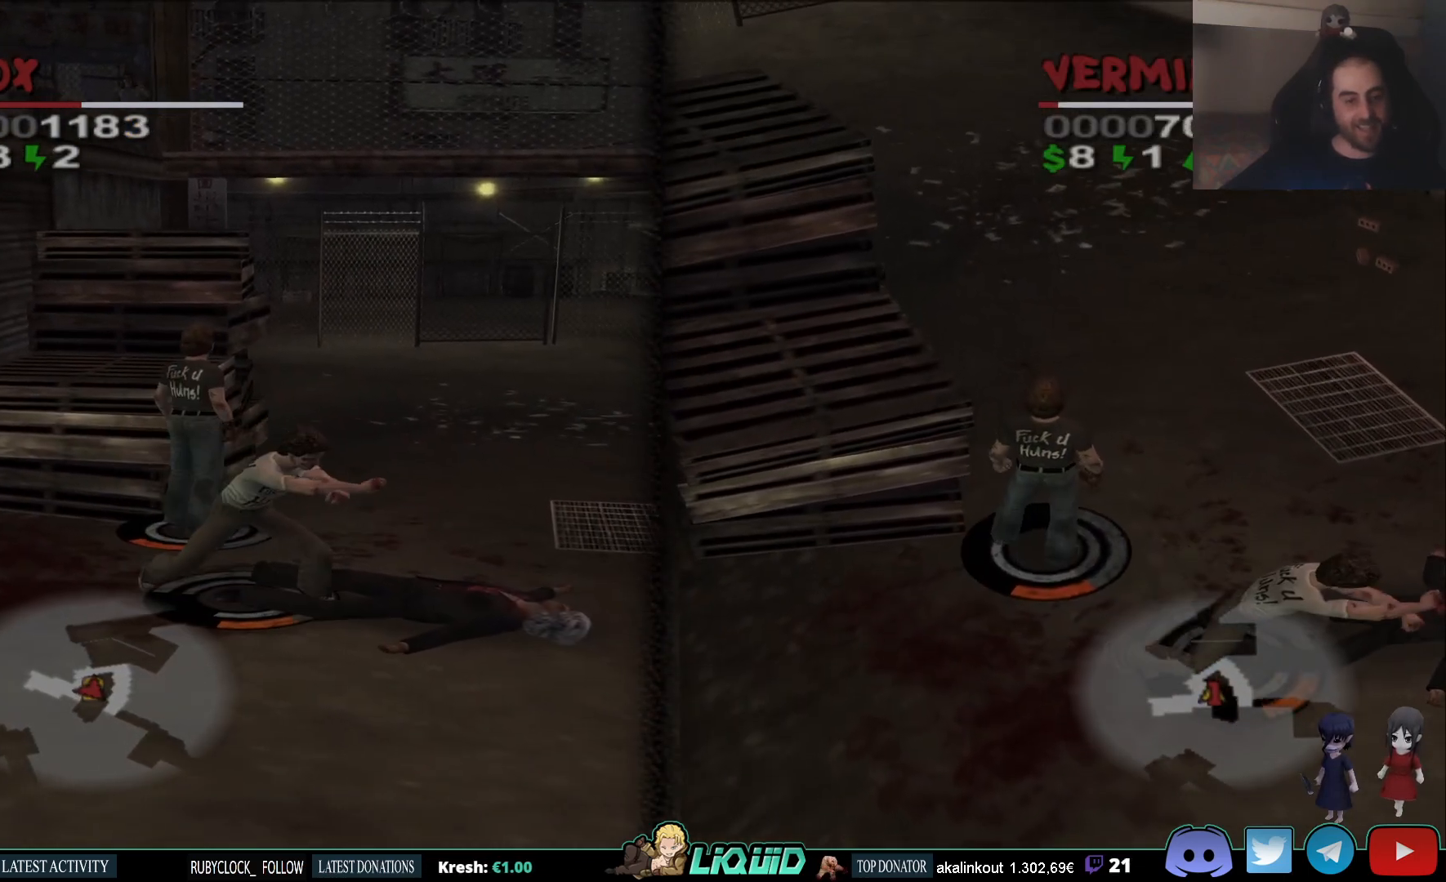
{"buttons": [], "left_stick": "down-right", "right_stick": "center", "events": [[183, "left_stick", "center"], [383, "left_stick", "down-right"]]}